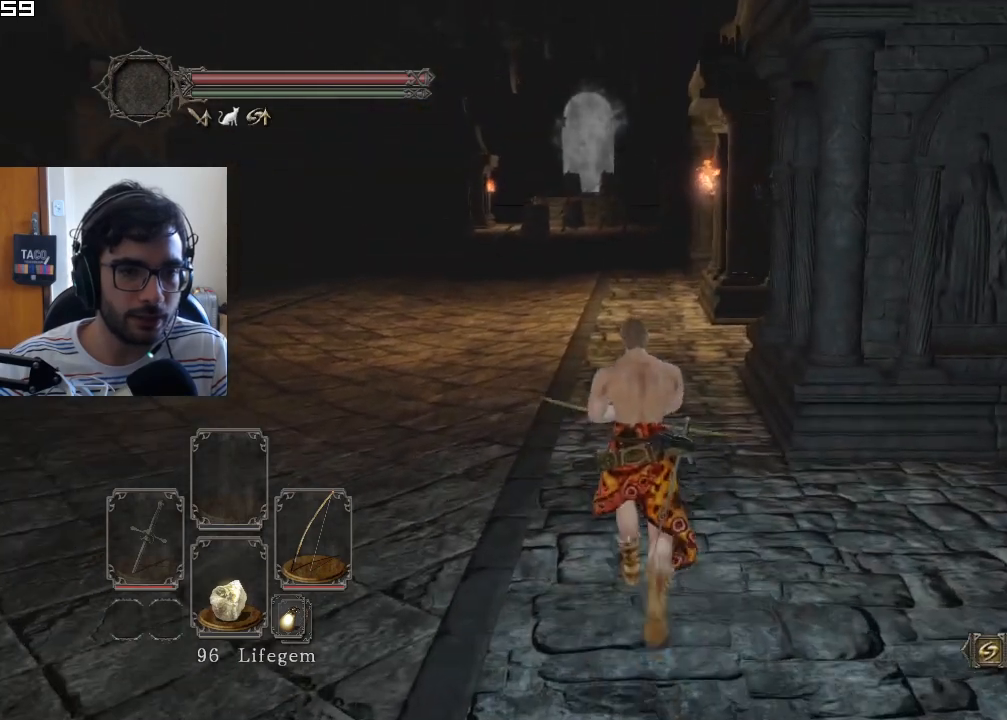
Gameplay with a controller (PlayStation layout); each line is a JSON object with the inputs held at the frame after it. "events" lists button and stick changes between this image and that frame as [ms after this image, input, new state], when the widget could be followed in between.
{"buttons": ["CIRCLE"], "left_stick": "up", "right_stick": "left", "events": [[117, "CIRCLE", "down"], [483, "right_stick", "left"]]}
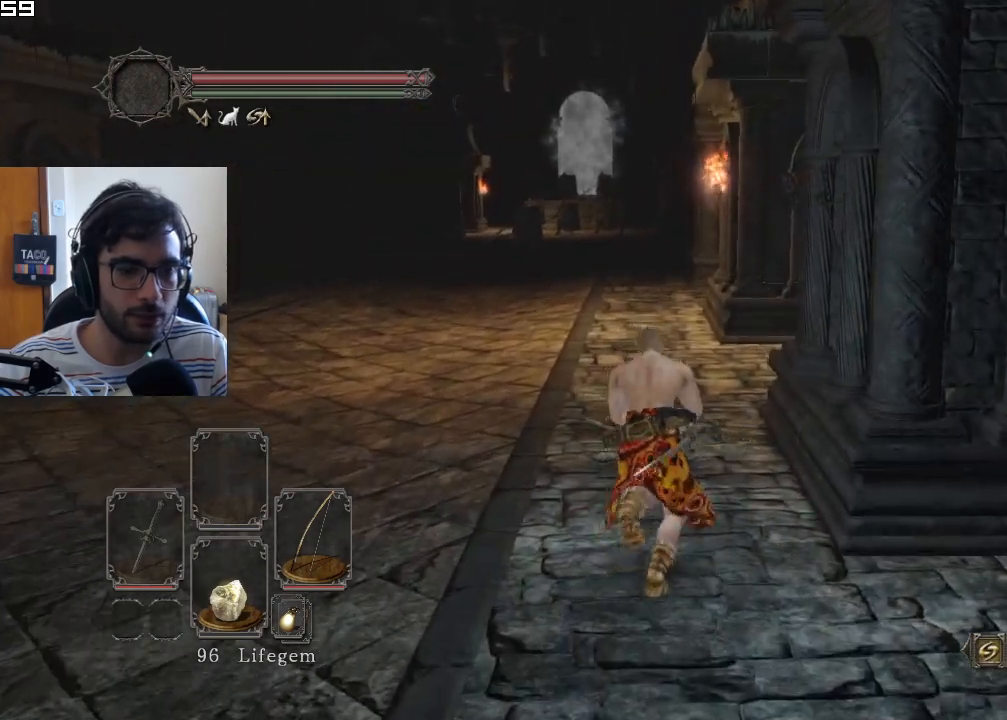
{"buttons": ["CIRCLE"], "left_stick": "up", "right_stick": "center", "events": [[83, "right_stick", "center"]]}
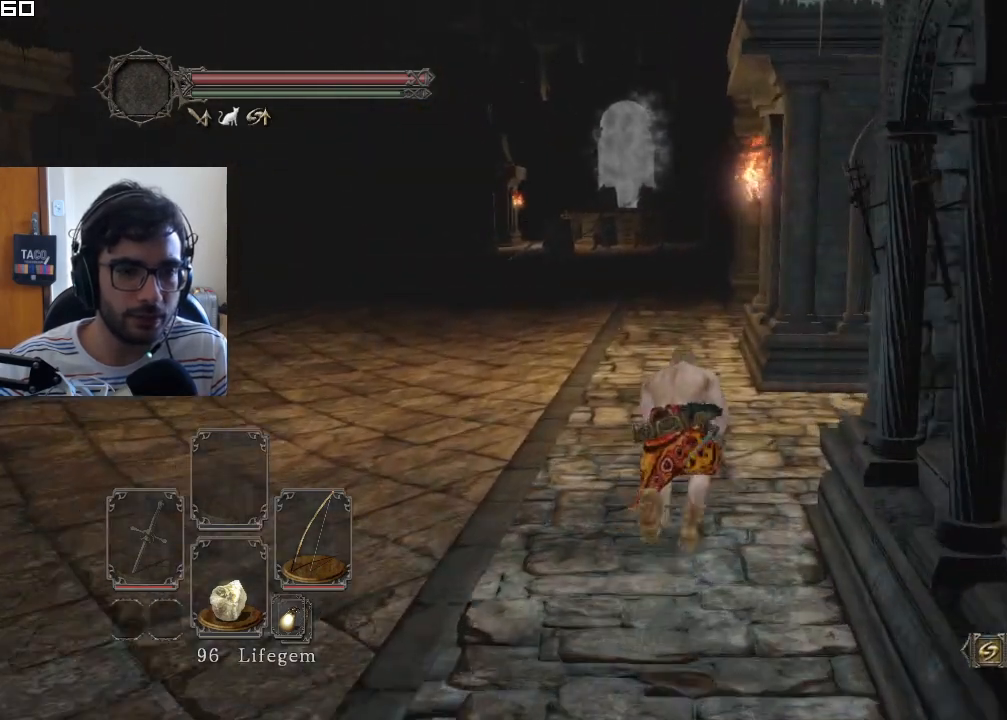
{"buttons": [], "left_stick": "up", "right_stick": "center", "events": [[283, "CIRCLE", "up"], [383, "right_stick", "down-left"], [450, "right_stick", "center"]]}
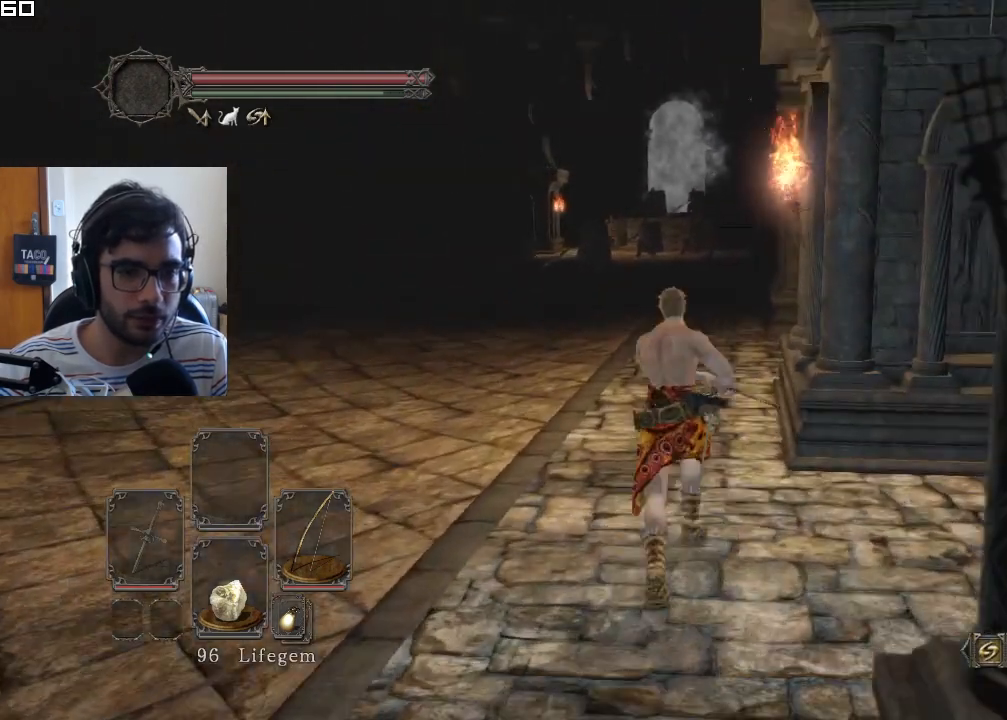
{"buttons": [], "left_stick": "up", "right_stick": "center", "events": []}
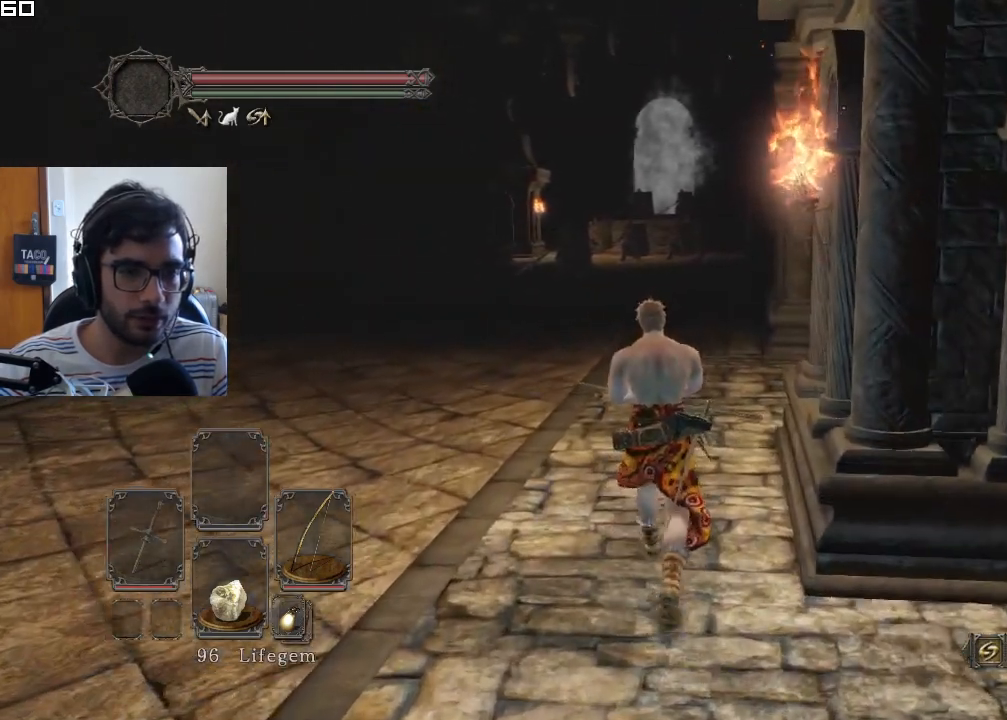
{"buttons": ["L1", "L2"], "left_stick": "center", "right_stick": "up", "events": [[200, "left_stick", "center"], [300, "L1", "down"], [417, "right_stick", "up"], [483, "L2", "down"]]}
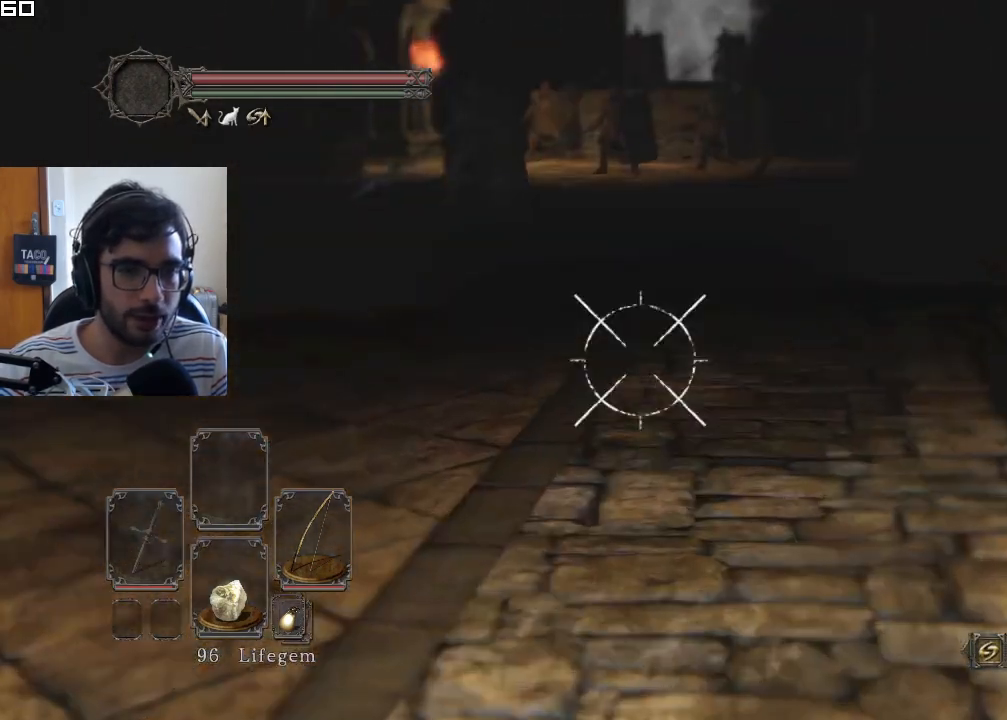
{"buttons": ["L1", "L2"], "left_stick": "center", "right_stick": "up-left", "events": [[217, "right_stick", "center"], [333, "right_stick", "up-left"]]}
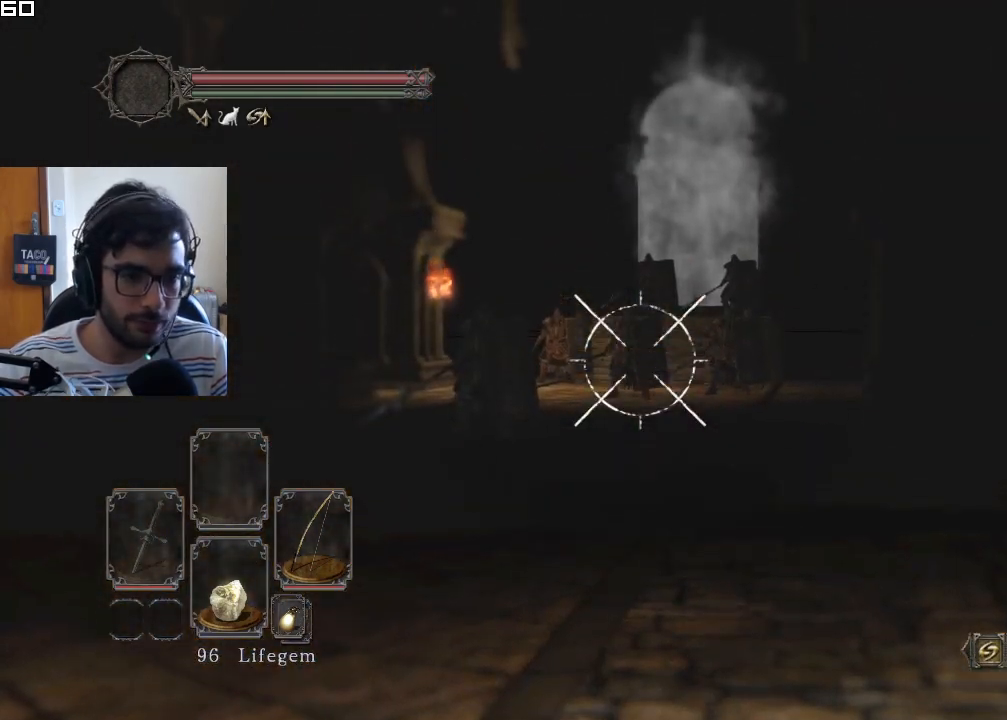
{"buttons": ["L1", "L2", "R1"], "left_stick": "center", "right_stick": "center", "events": [[83, "right_stick", "center"], [217, "R1", "down"], [350, "right_stick", "left"], [467, "right_stick", "center"]]}
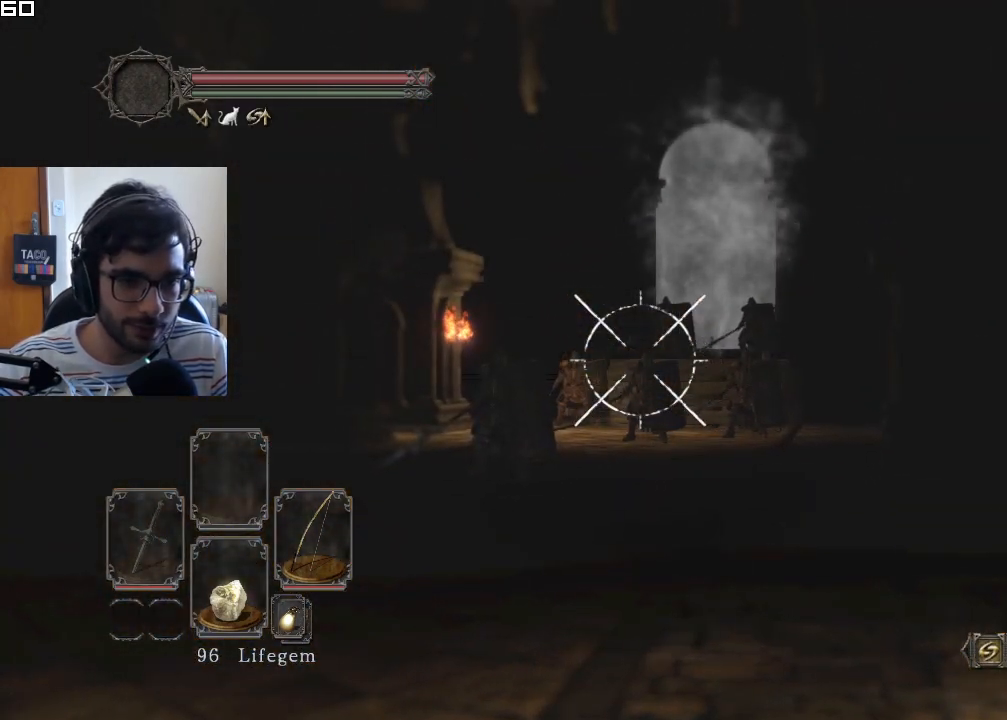
{"buttons": ["L1", "L2", "R1"], "left_stick": "center", "right_stick": "center", "events": [[217, "right_stick", "down-right"], [317, "right_stick", "center"]]}
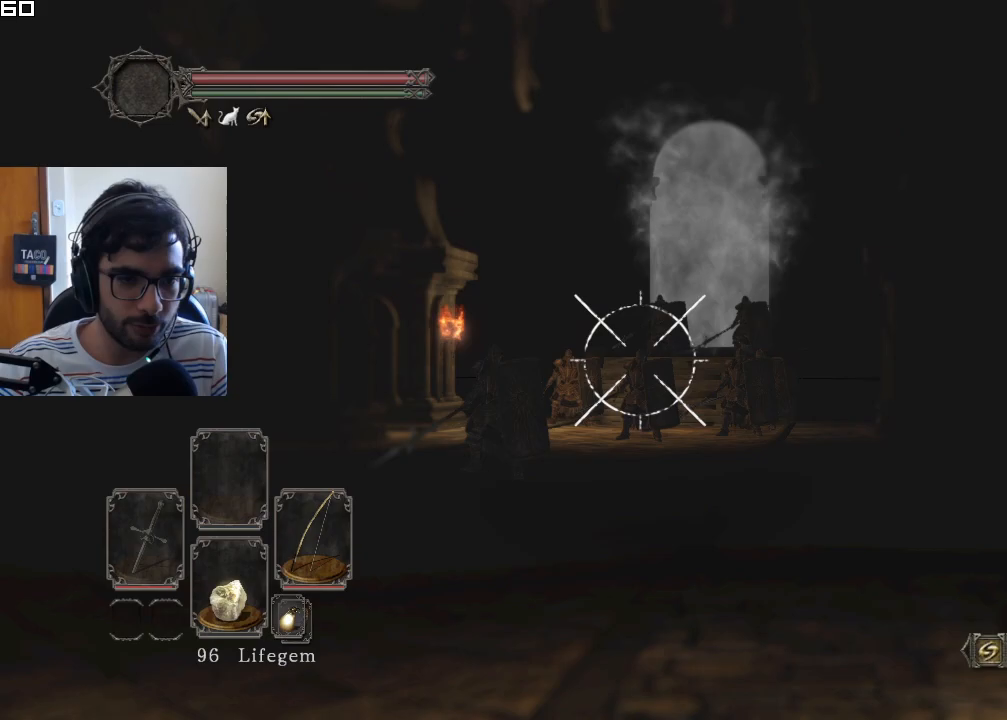
{"buttons": ["L1", "L2"], "left_stick": "center", "right_stick": "center", "events": [[100, "R1", "up"]]}
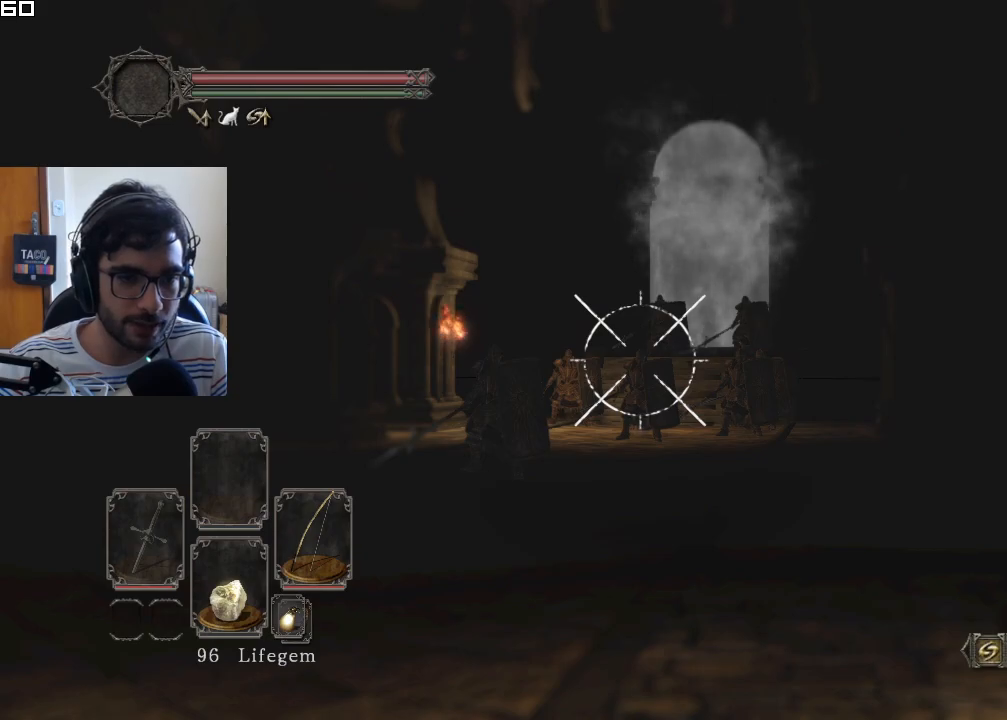
{"buttons": ["TOUCHPAD"], "left_stick": "center", "right_stick": "center", "events": [[400, "L1", "up"], [400, "L2", "up"], [483, "TOUCHPAD", "down"]]}
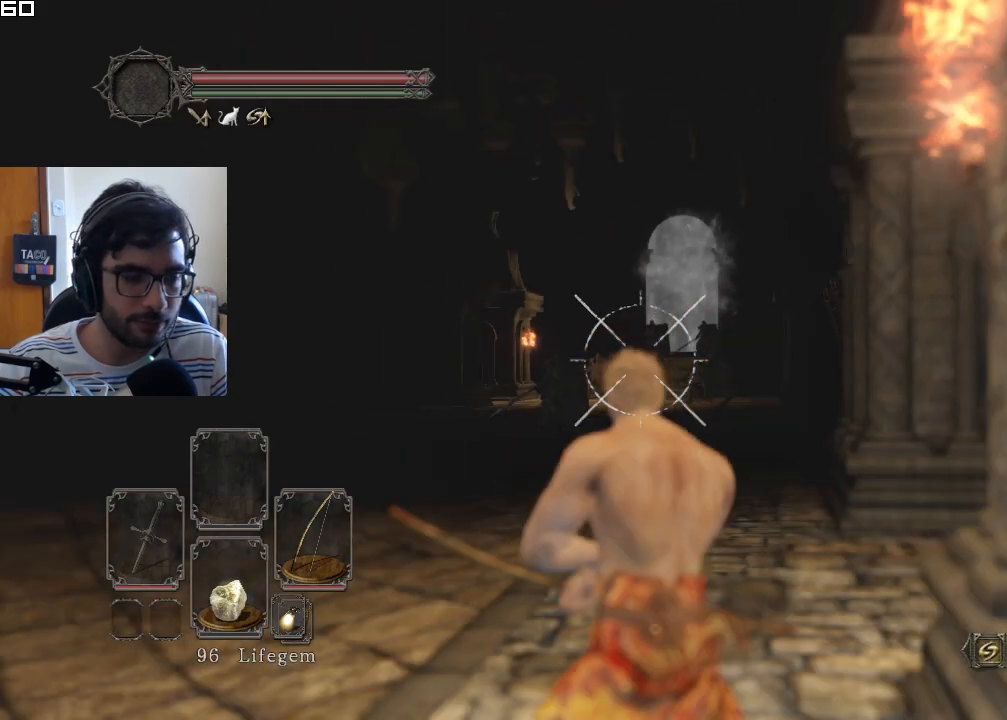
{"buttons": [], "left_stick": "center", "right_stick": "center", "events": [[117, "TOUCHPAD", "up"], [267, "CROSS", "down"], [367, "CROSS", "up"]]}